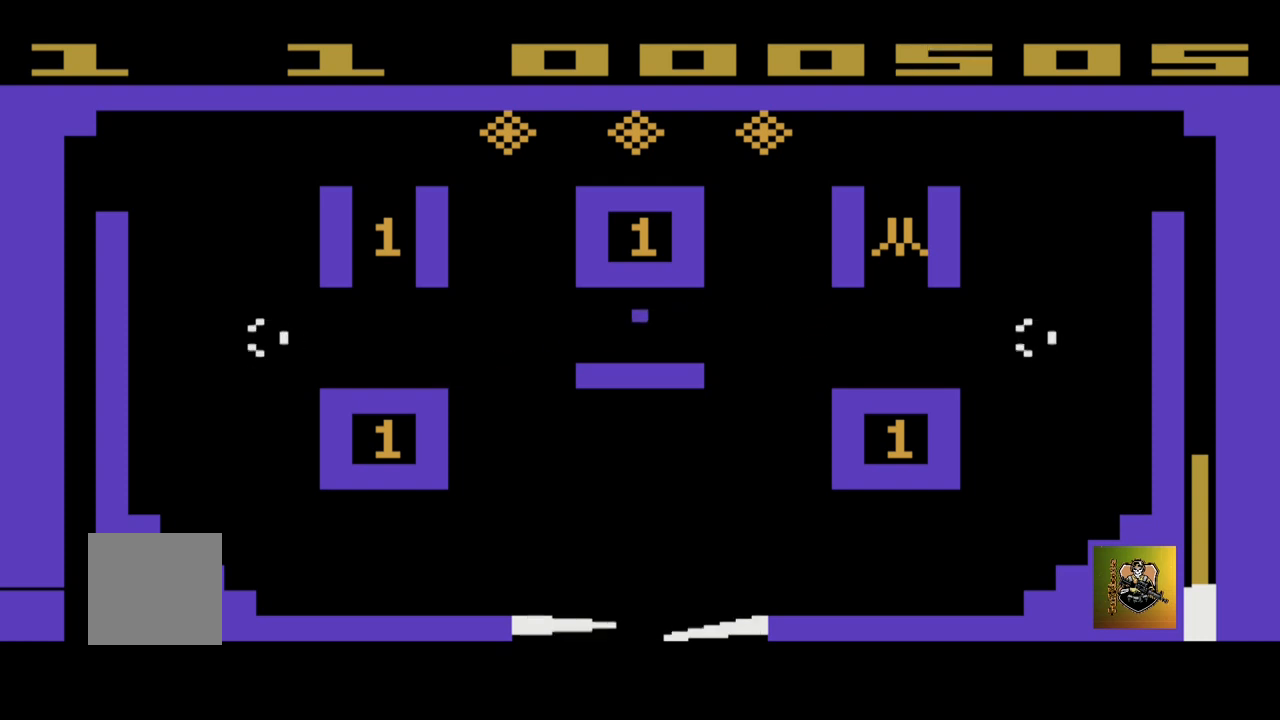
Gameplay with a controller (Xbox layout); each line is a JSON object with the inputs held at the frame after it. "events" lists button and stick changes between this image and that frame as [ms after this image, input, new state], when the widget could be followed in between. Not read: right_stick.
{"buttons": [], "left_stick": "left", "events": []}
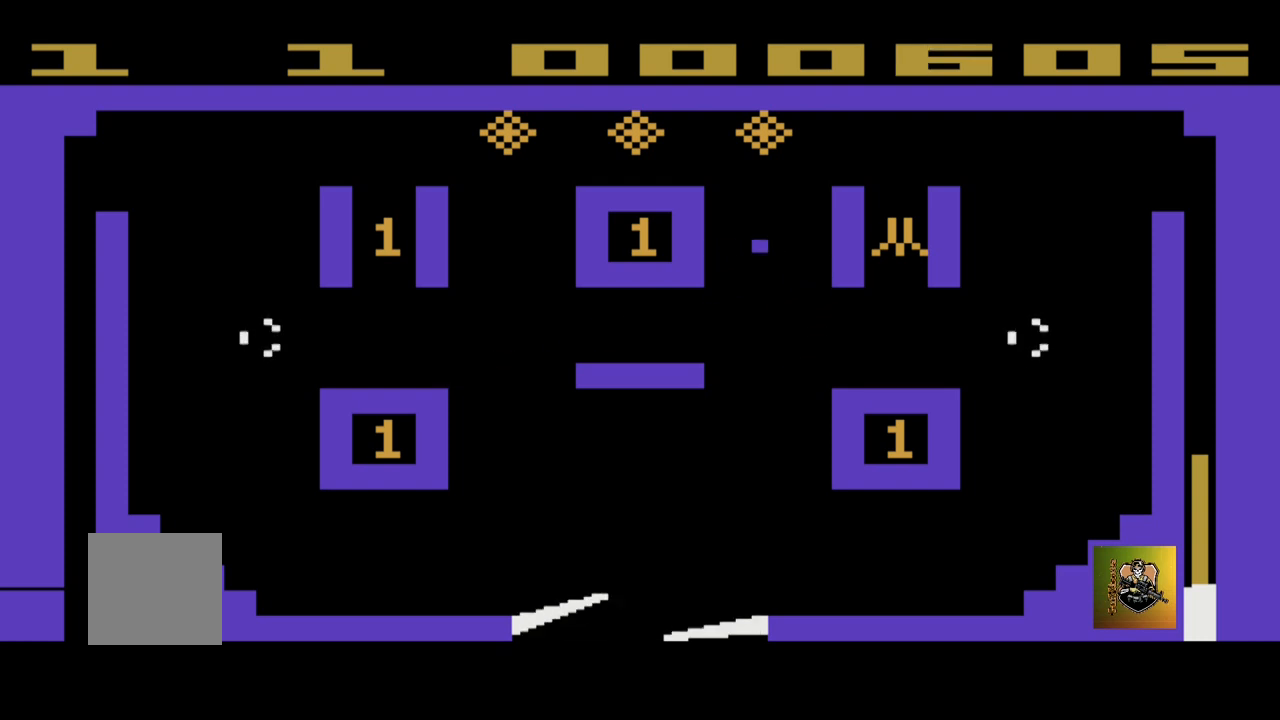
{"buttons": [], "left_stick": "center", "events": [[67, "left_stick", "center"]]}
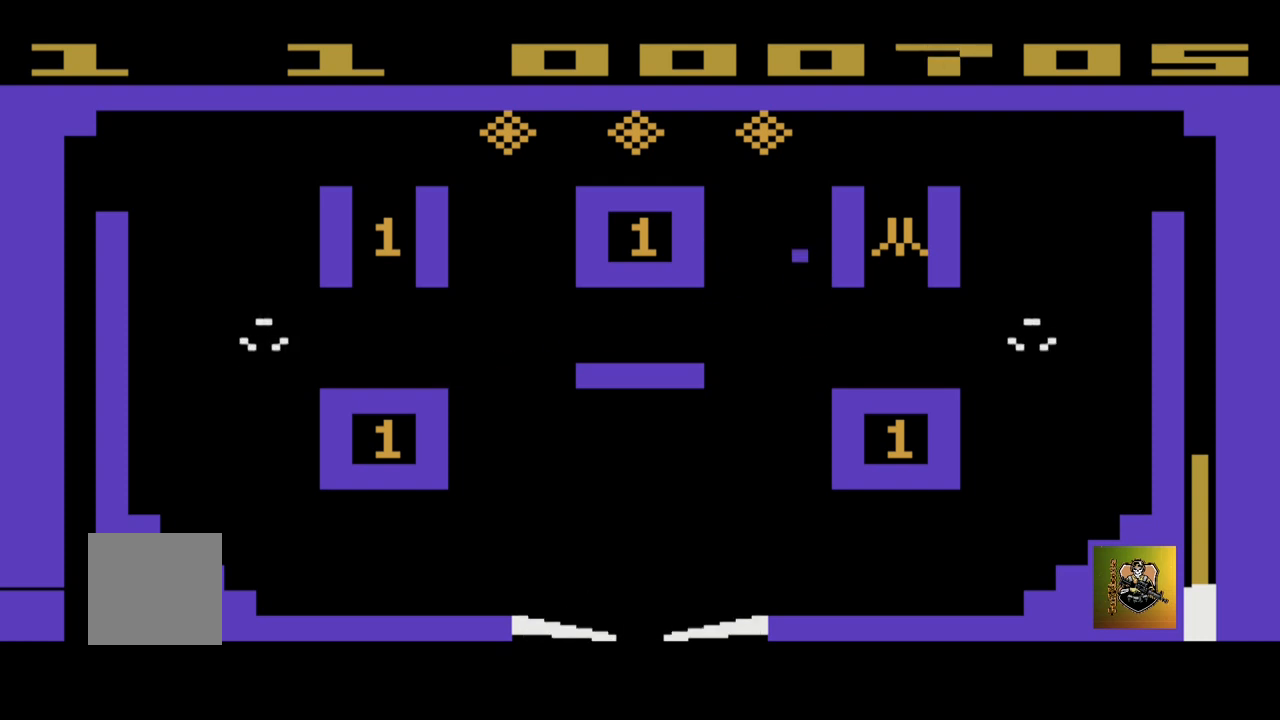
{"buttons": [], "left_stick": "center", "events": []}
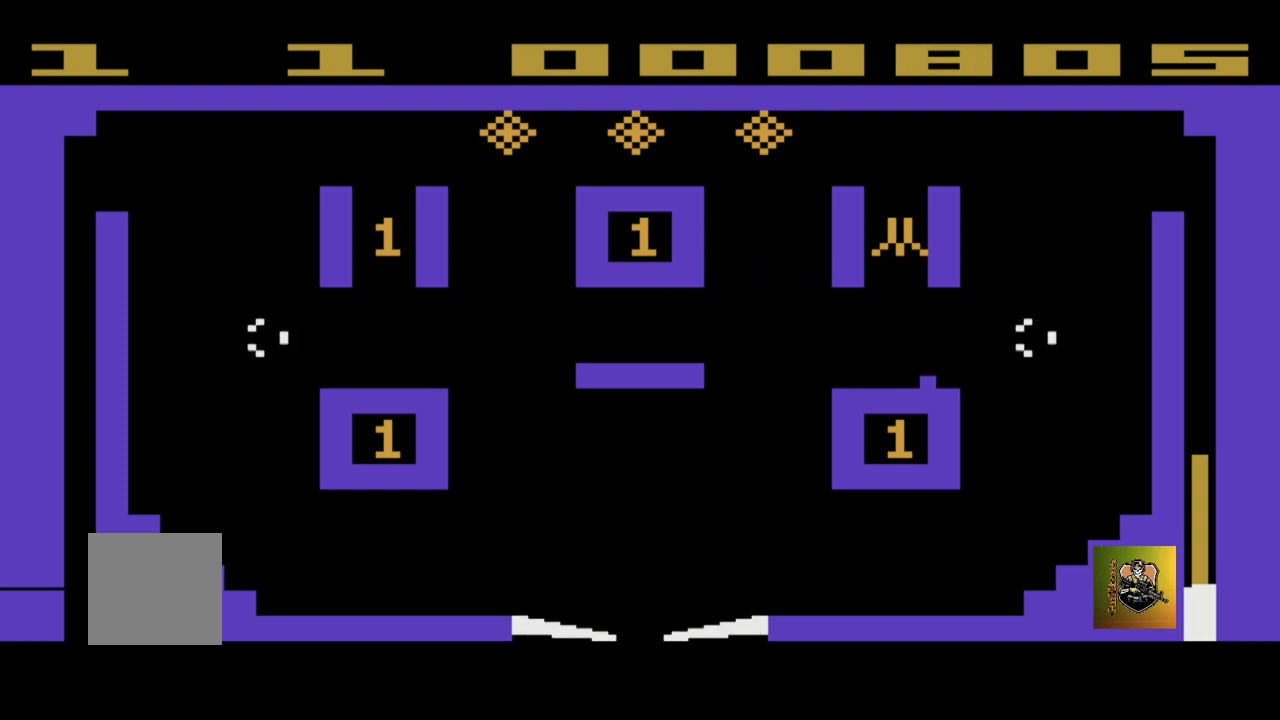
{"buttons": [], "left_stick": "right", "events": [[67, "left_stick", "right"]]}
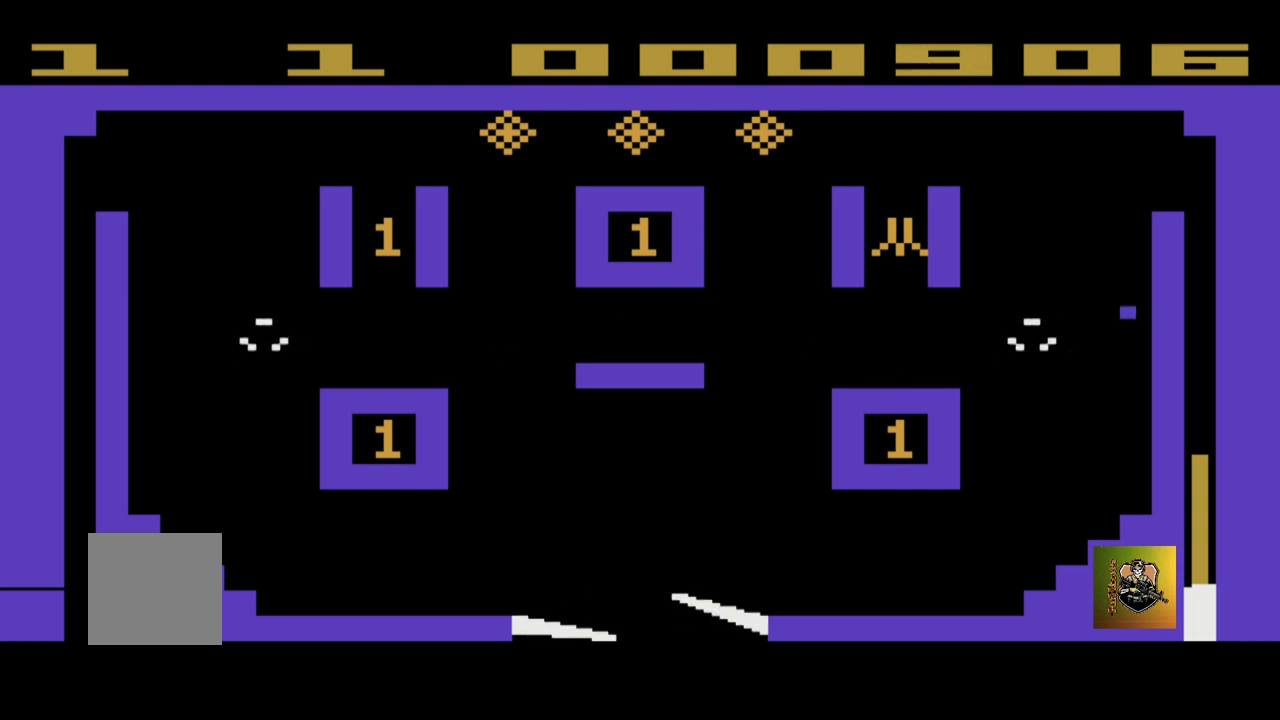
{"buttons": [], "left_stick": "right", "events": []}
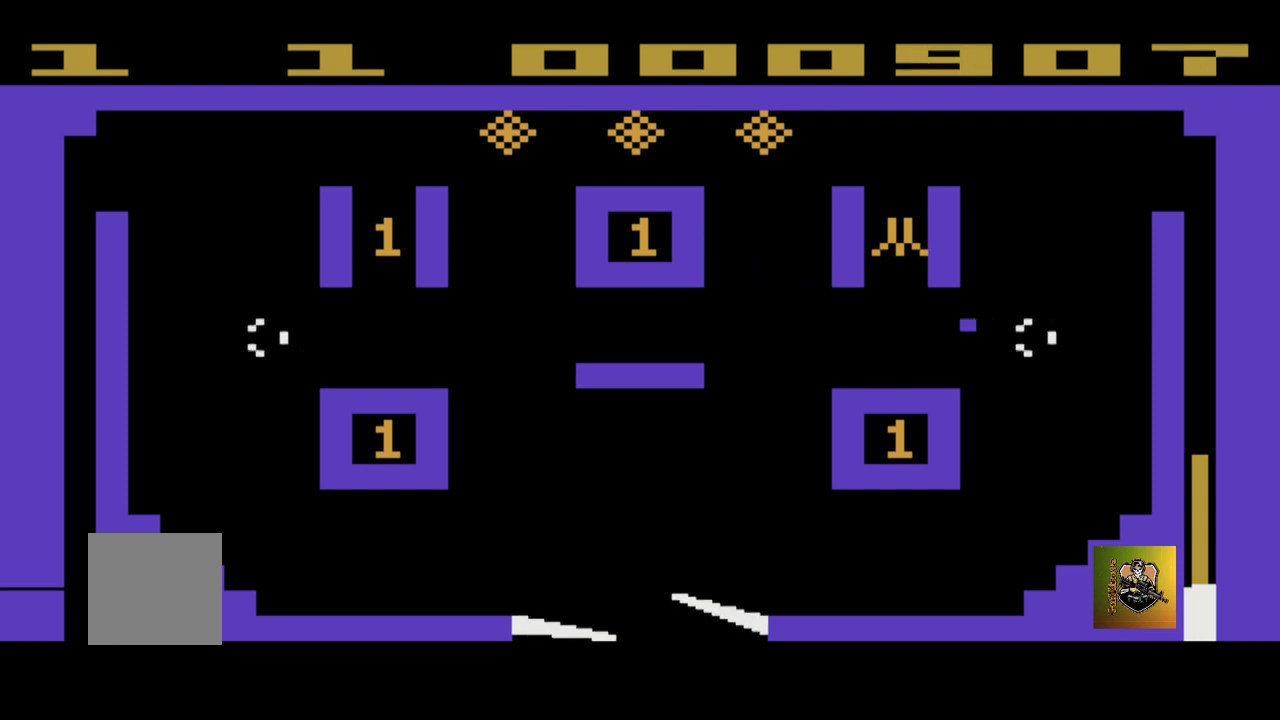
{"buttons": [], "left_stick": "down-right", "events": [[501, "left_stick", "down-right"]]}
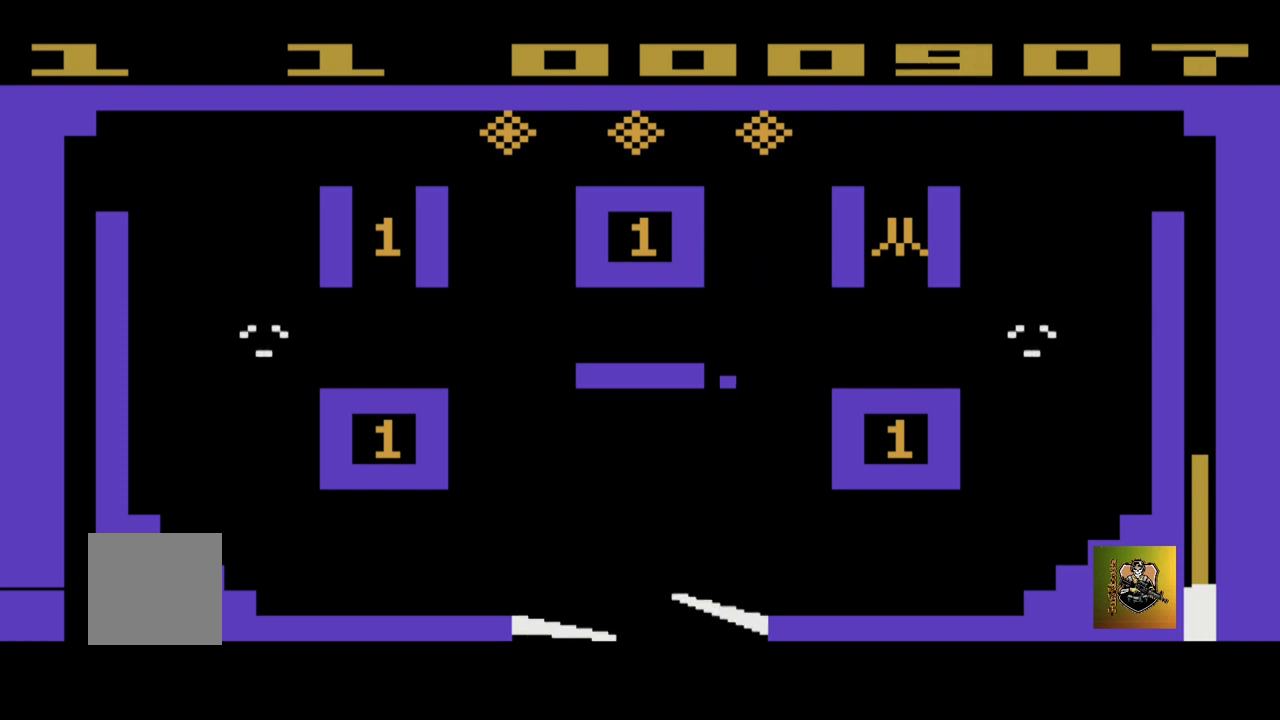
{"buttons": [], "left_stick": "left", "events": [[67, "left_stick", "center"], [267, "left_stick", "left"]]}
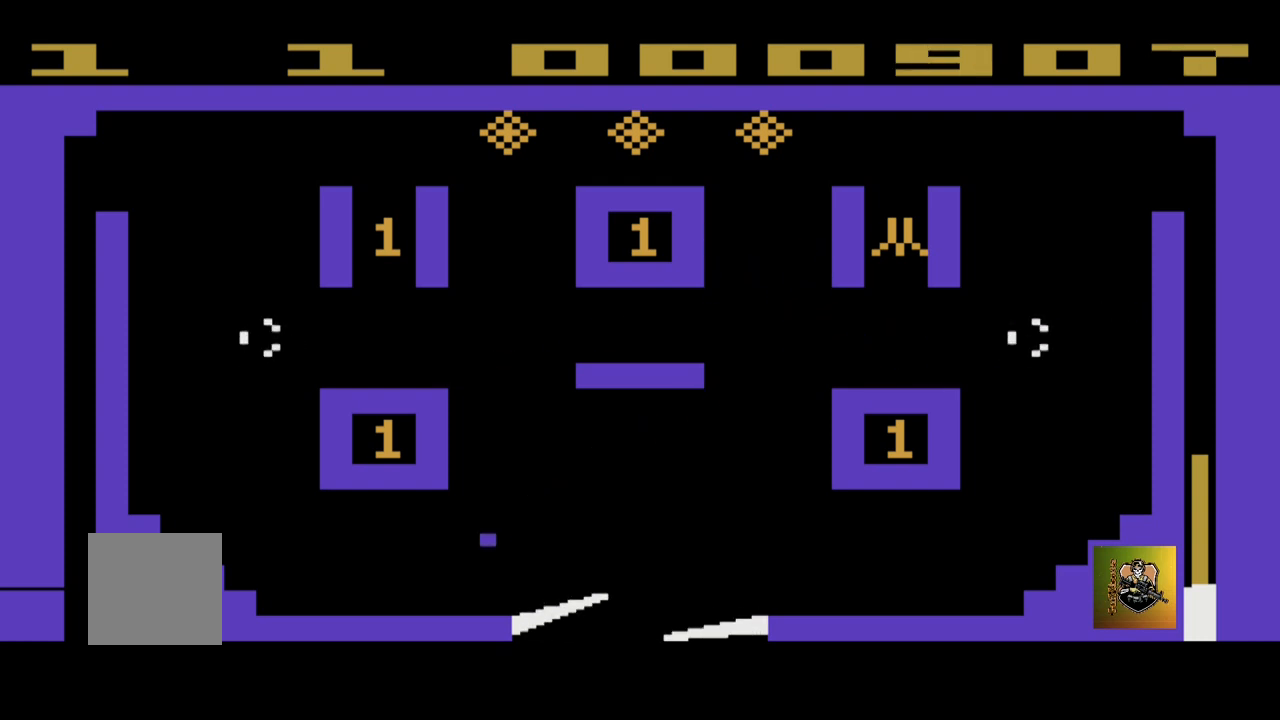
{"buttons": [], "left_stick": "left", "events": []}
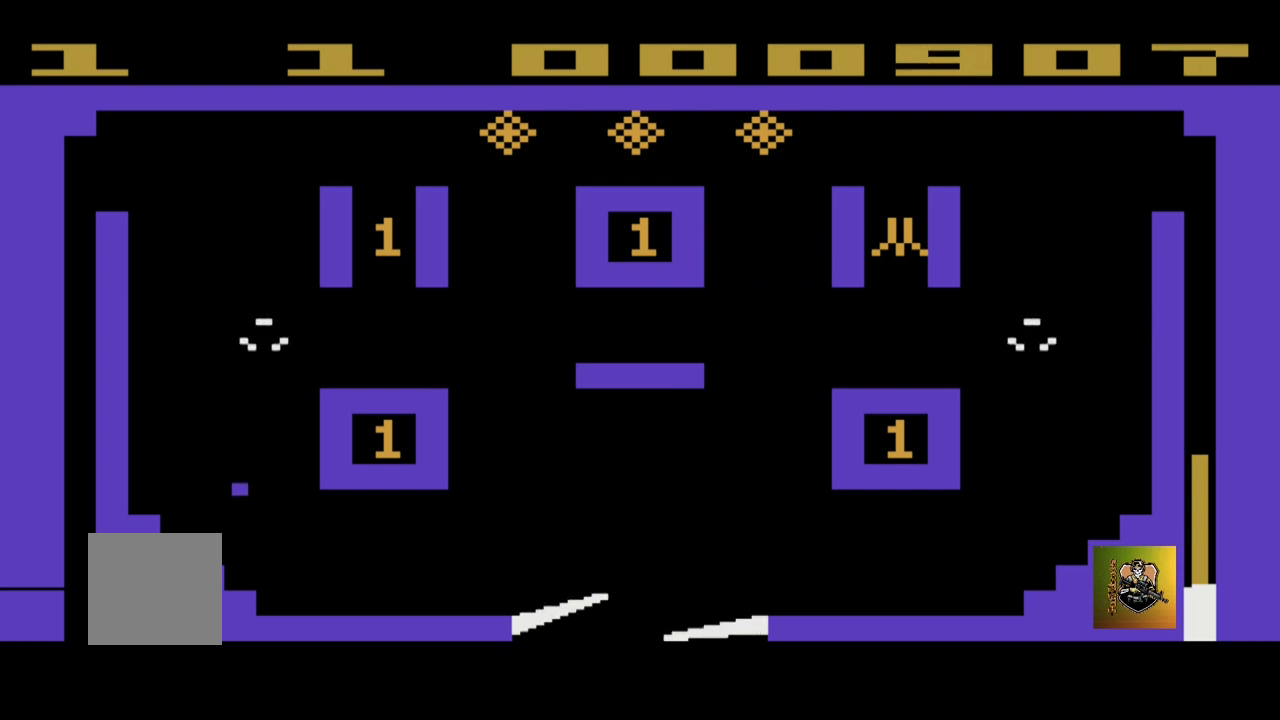
{"buttons": [], "left_stick": "left", "events": []}
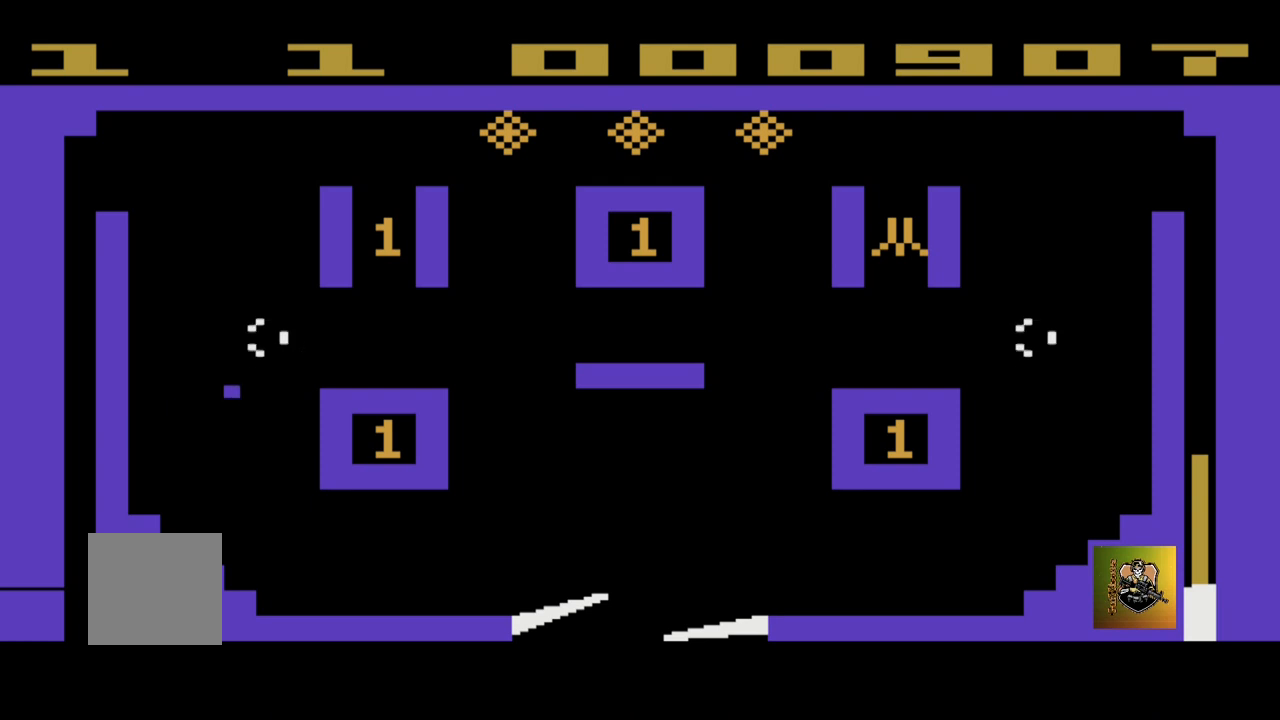
{"buttons": [], "left_stick": "center", "events": [[434, "left_stick", "center"]]}
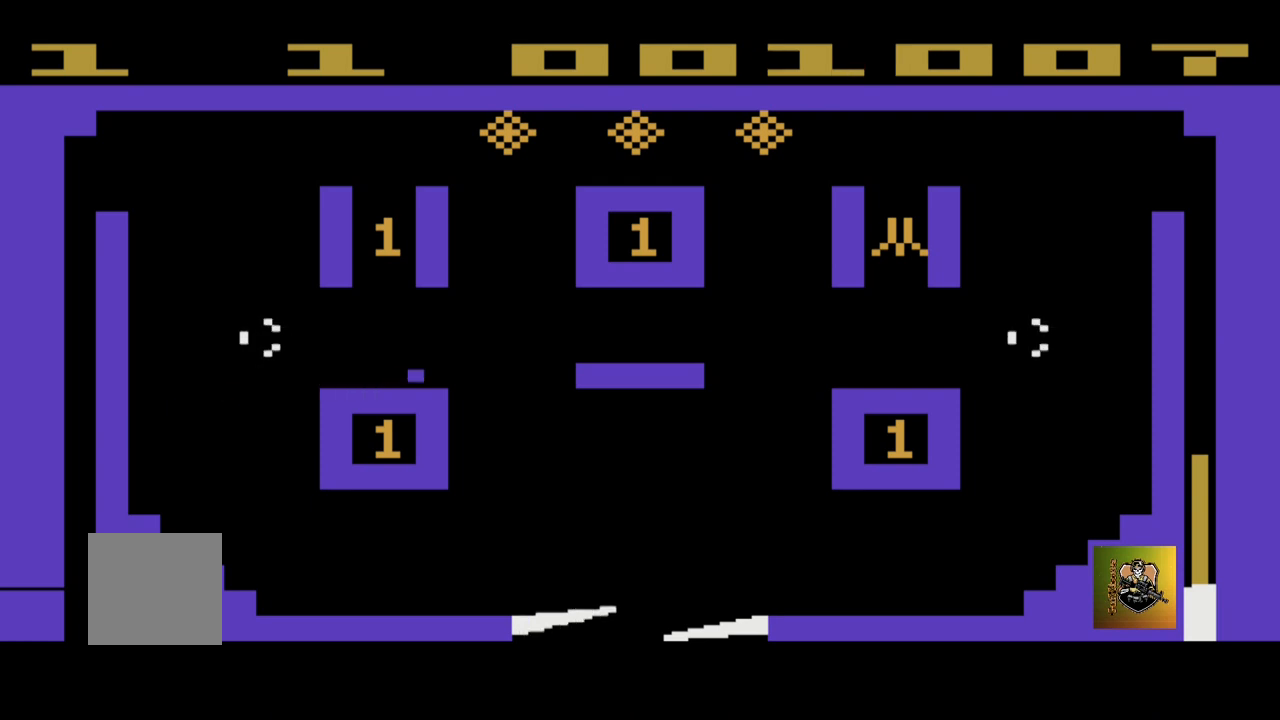
{"buttons": [], "left_stick": "right", "events": [[334, "left_stick", "right"]]}
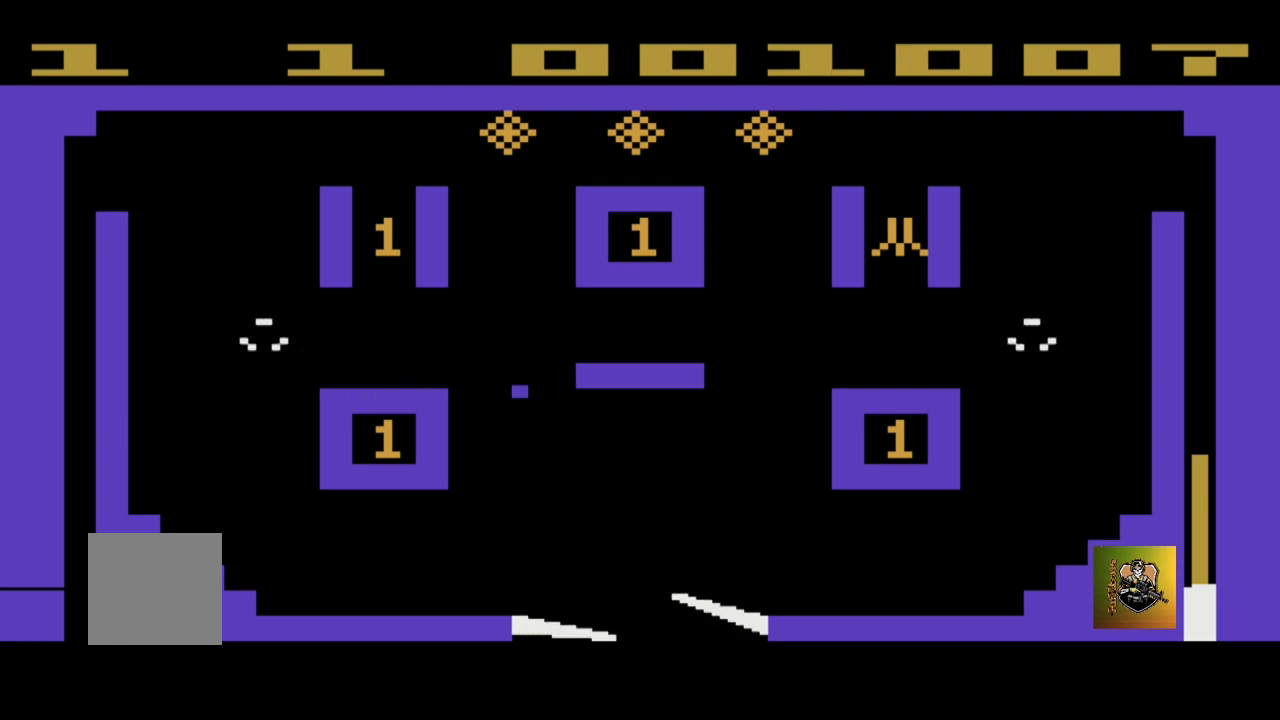
{"buttons": [], "left_stick": "left", "events": [[267, "left_stick", "up"], [334, "left_stick", "left"]]}
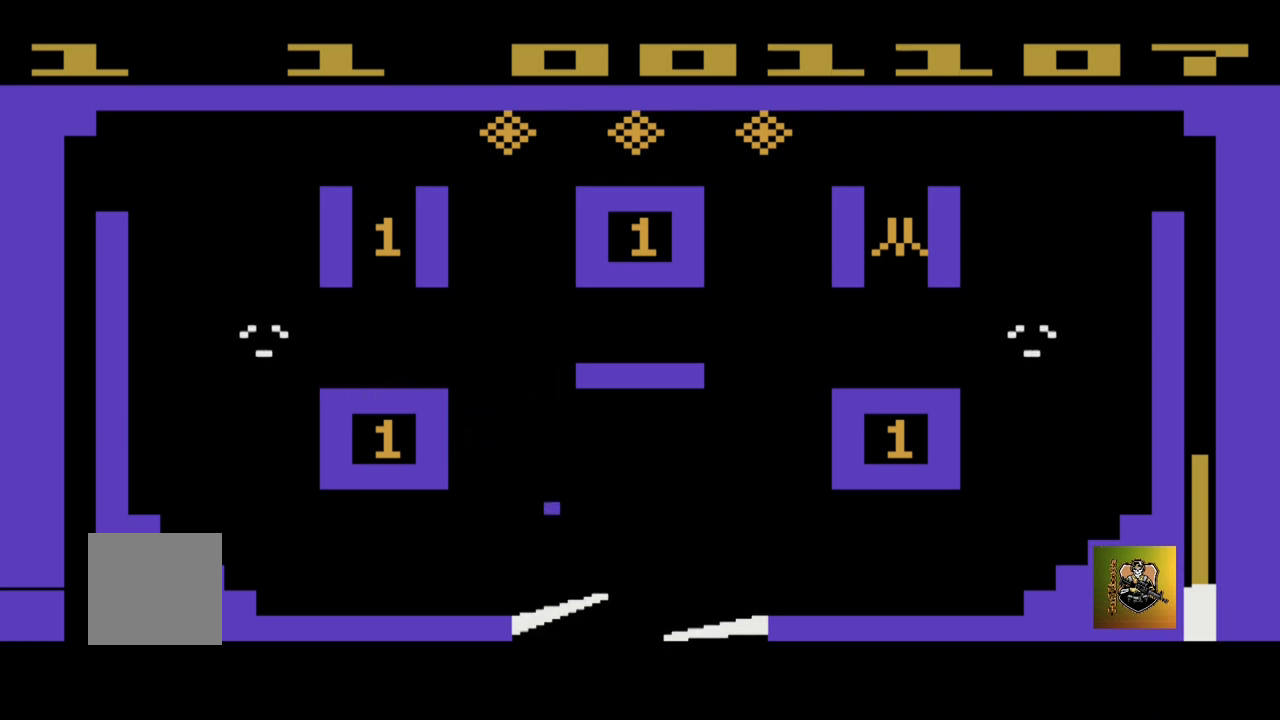
{"buttons": [], "left_stick": "right", "events": [[367, "left_stick", "right"]]}
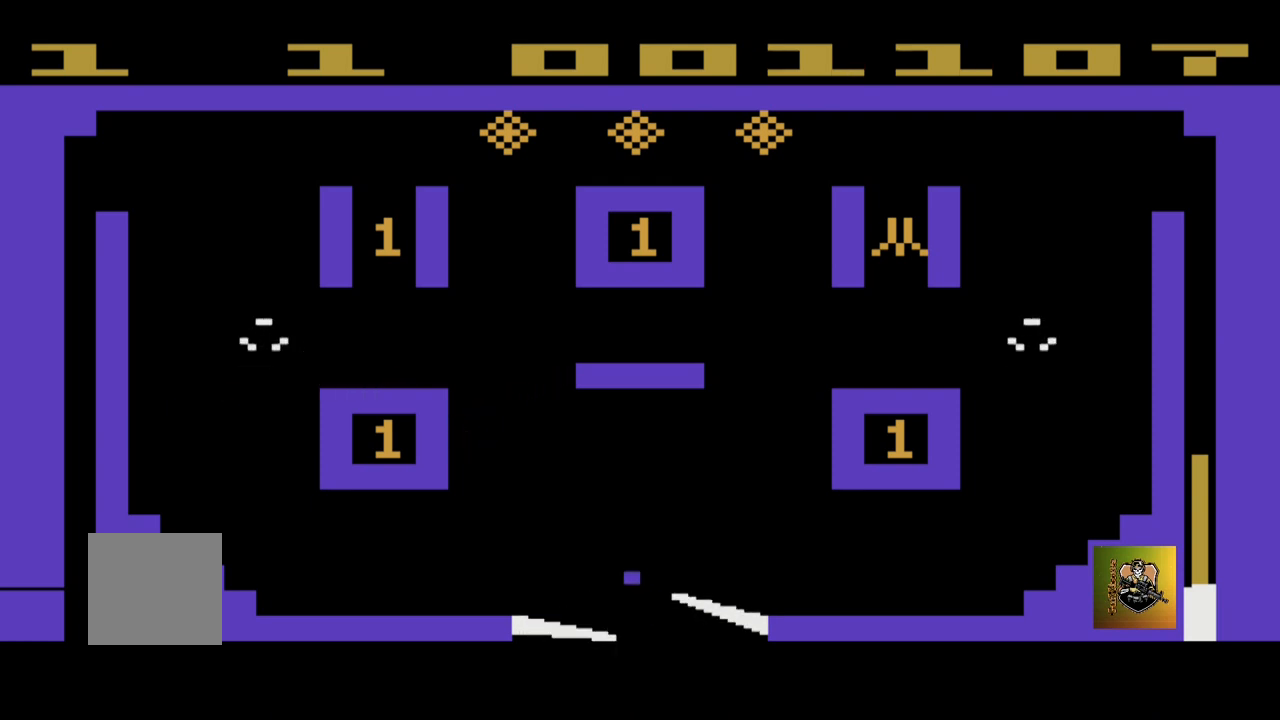
{"buttons": [], "left_stick": "up-right", "events": [[434, "left_stick", "up-right"]]}
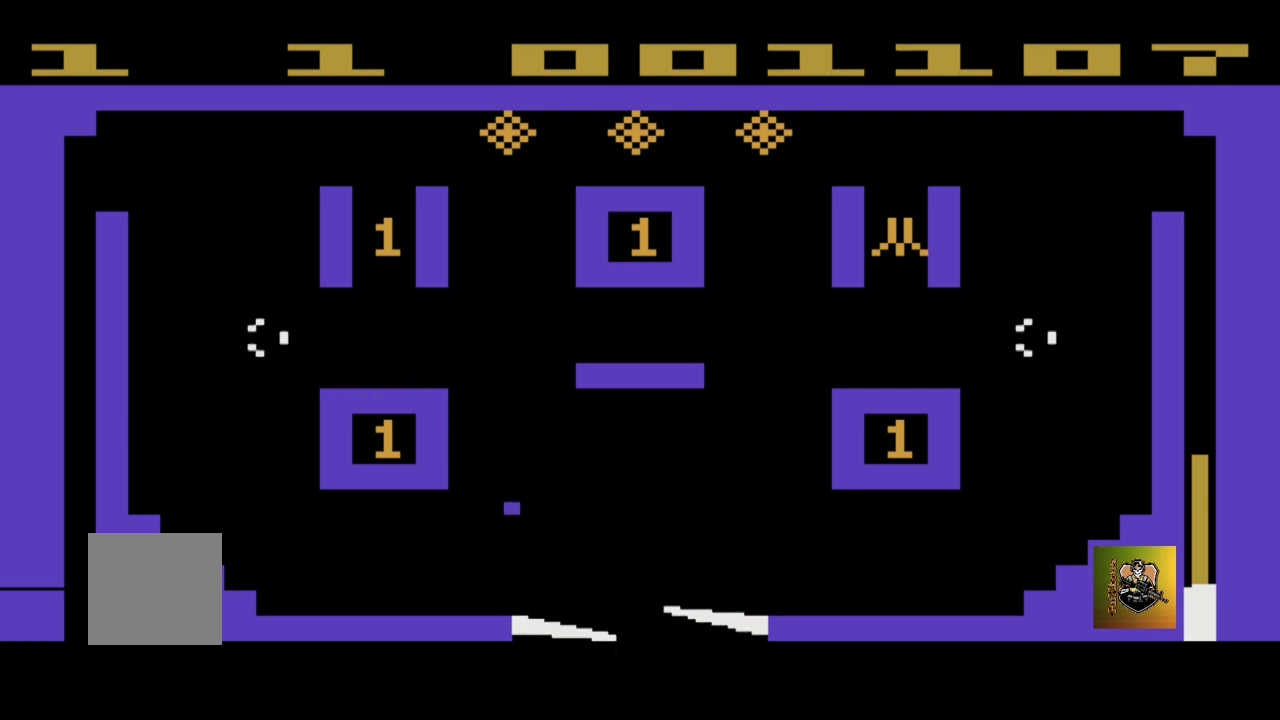
{"buttons": [], "left_stick": "left", "events": [[33, "left_stick", "center"], [233, "left_stick", "left"]]}
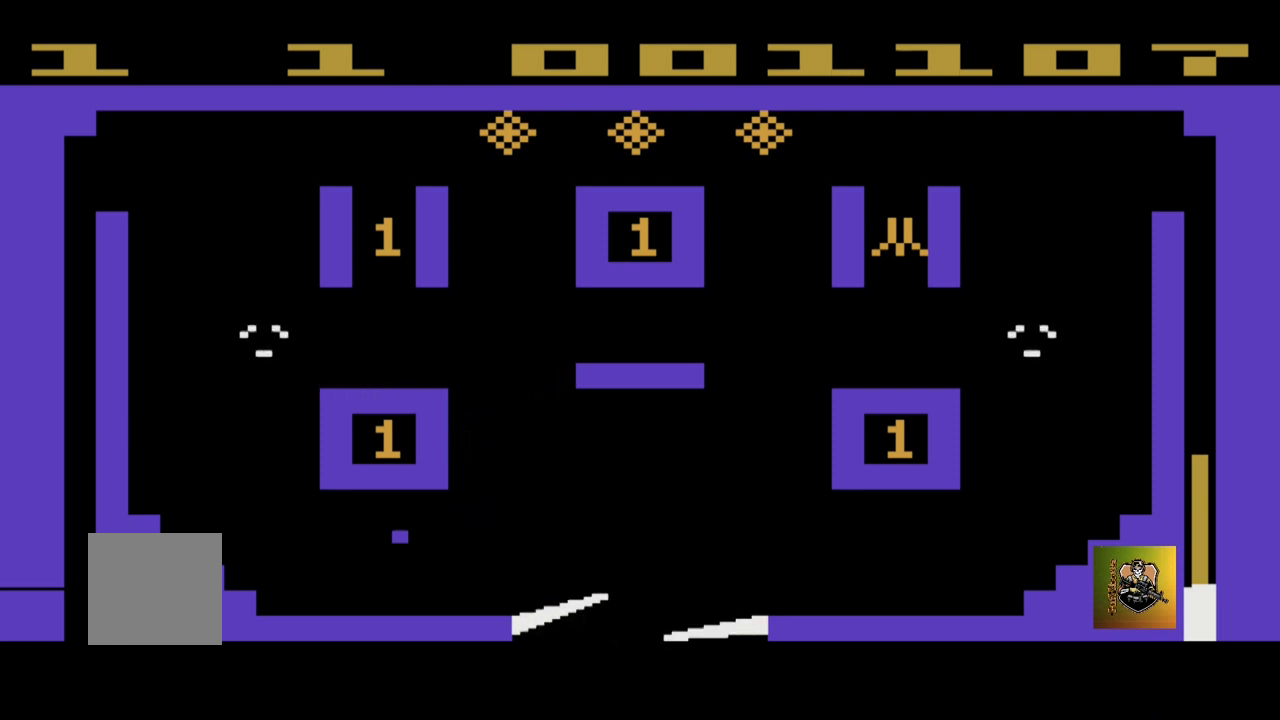
{"buttons": [], "left_stick": "left", "events": []}
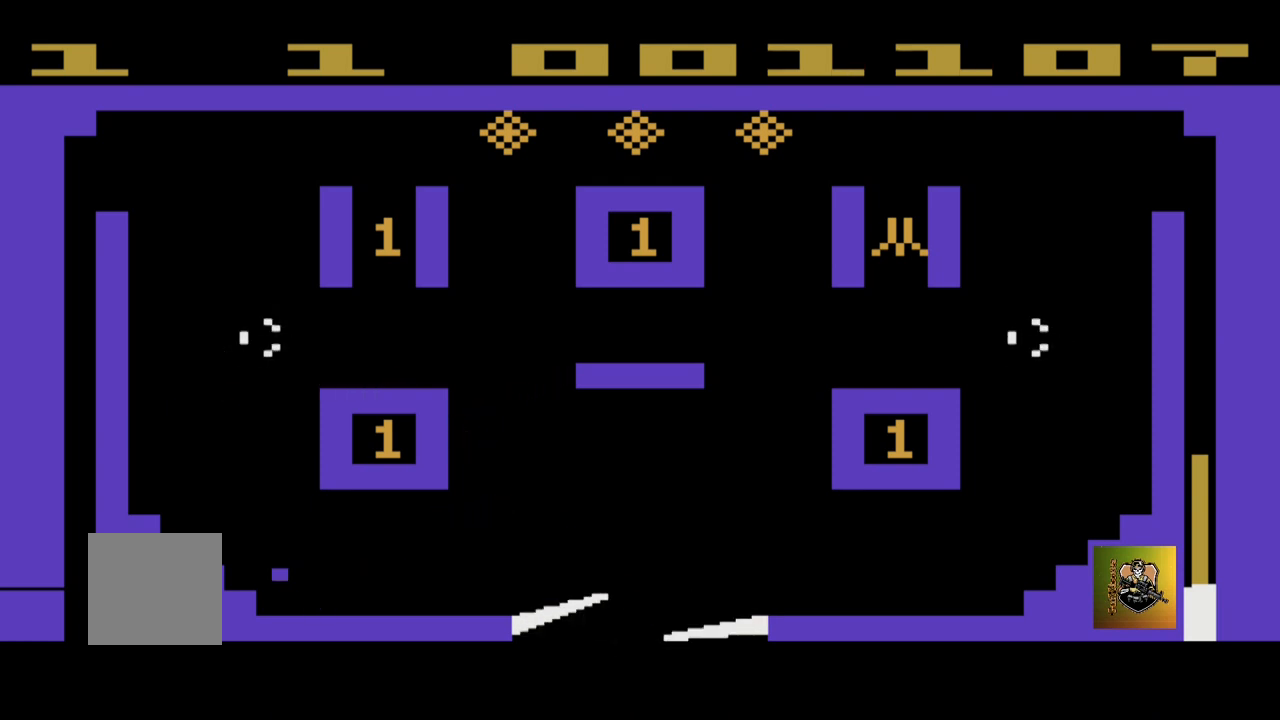
{"buttons": [], "left_stick": "left", "events": []}
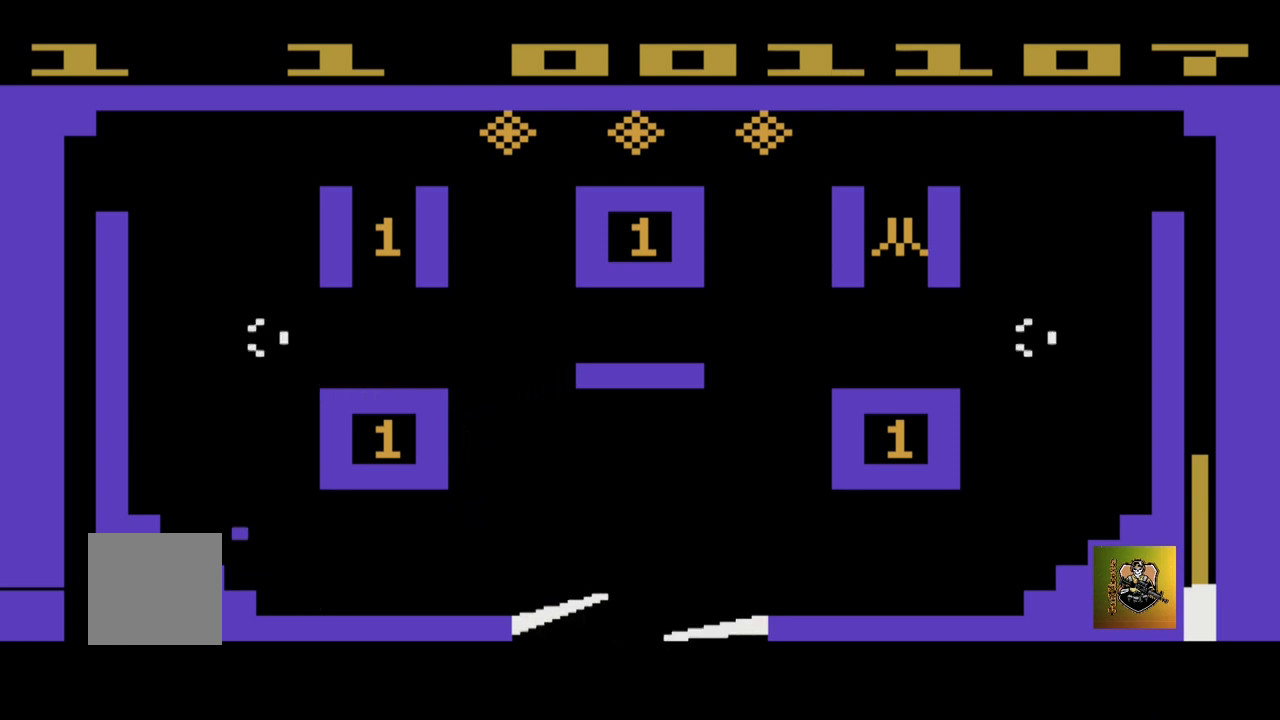
{"buttons": [], "left_stick": "center", "events": [[334, "left_stick", "center"]]}
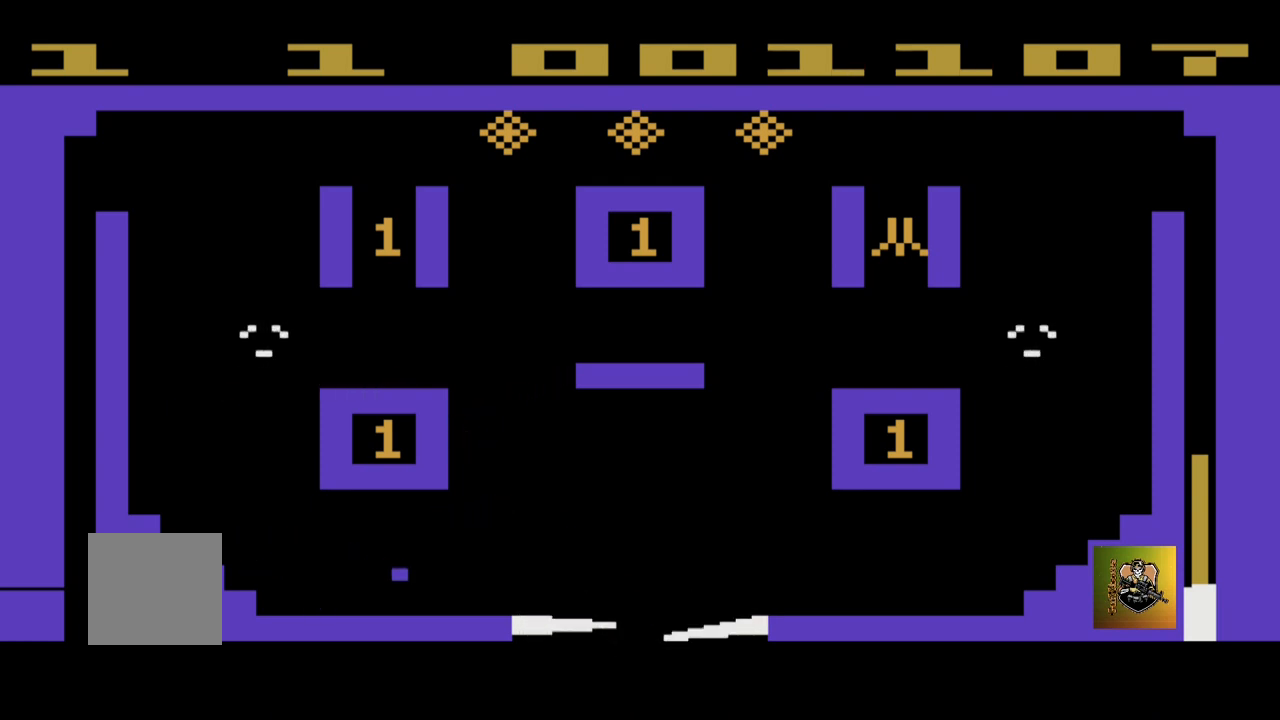
{"buttons": [], "left_stick": "left", "events": [[434, "left_stick", "left"]]}
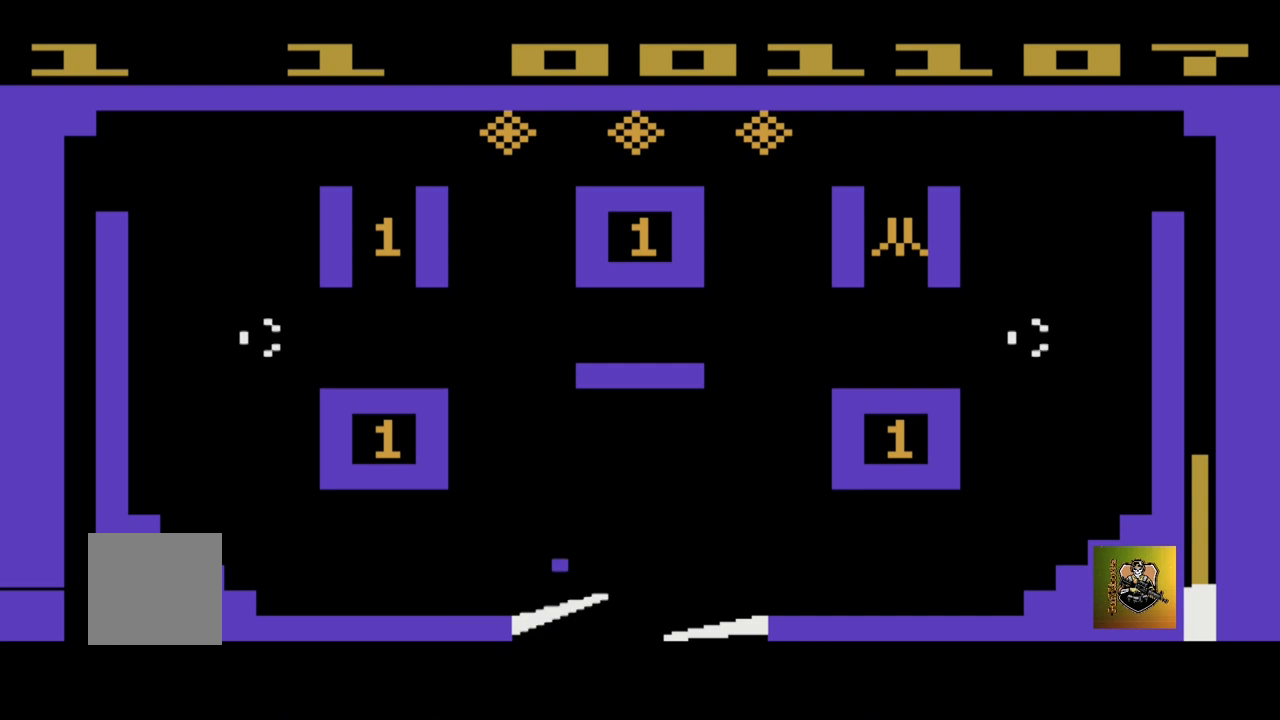
{"buttons": [], "left_stick": "right", "events": [[301, "left_stick", "center"], [367, "left_stick", "right"]]}
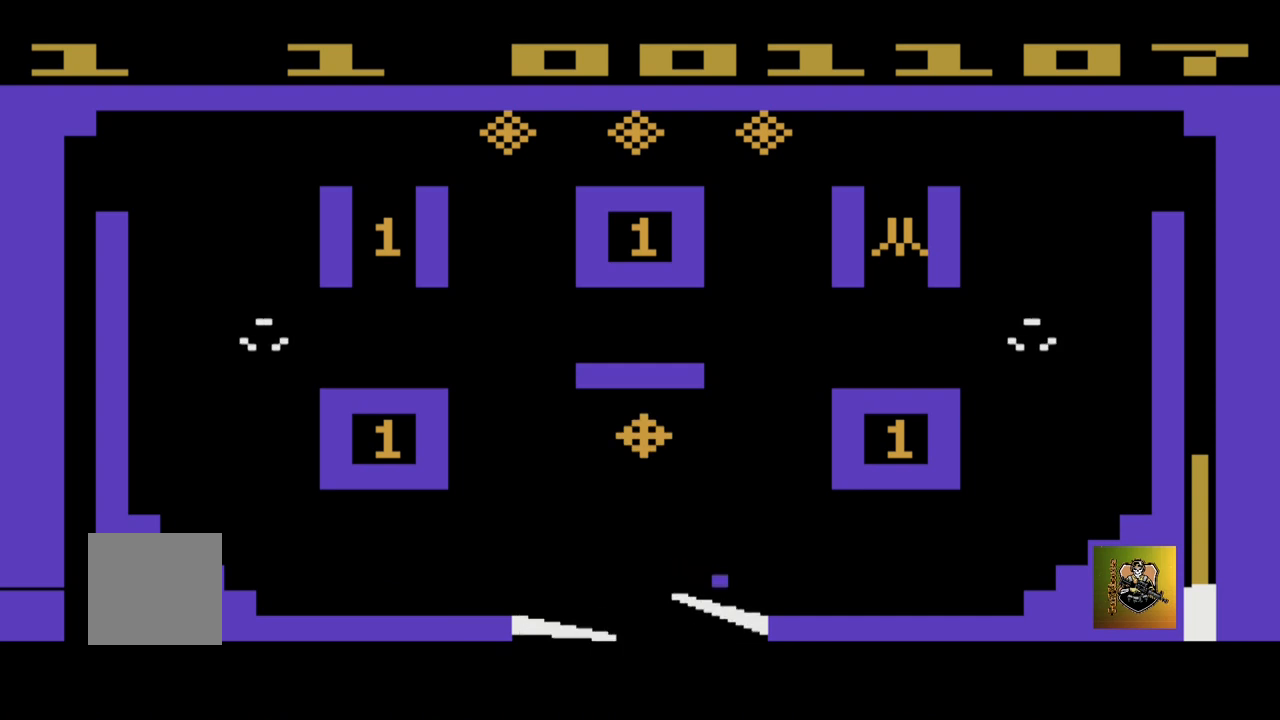
{"buttons": [], "left_stick": "center", "events": [[467, "left_stick", "center"]]}
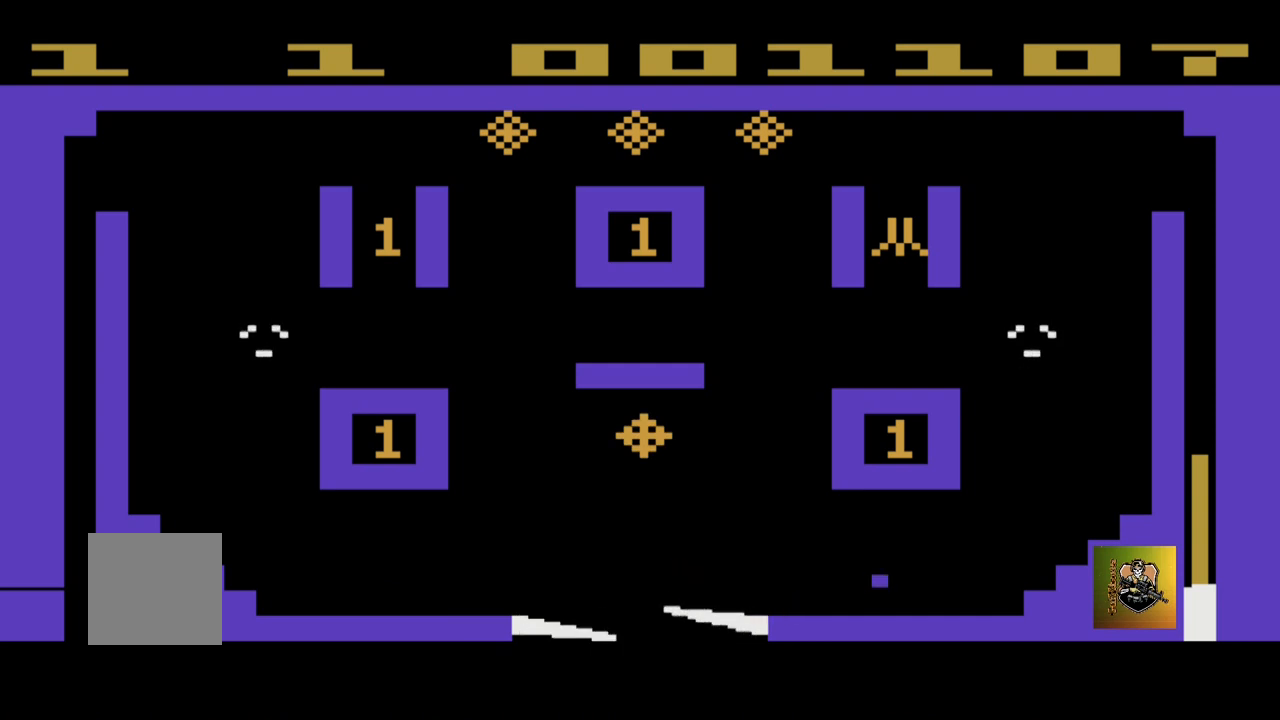
{"buttons": [], "left_stick": "center", "events": []}
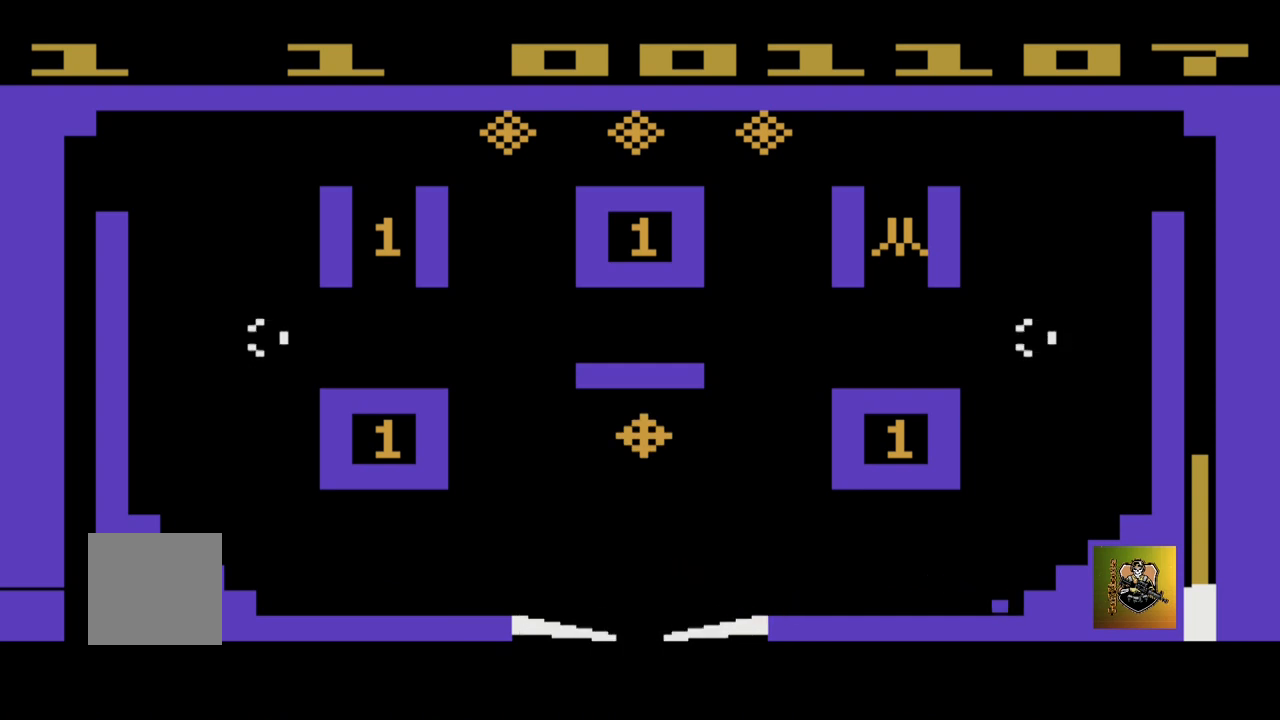
{"buttons": [], "left_stick": "right", "events": [[33, "left_stick", "right"]]}
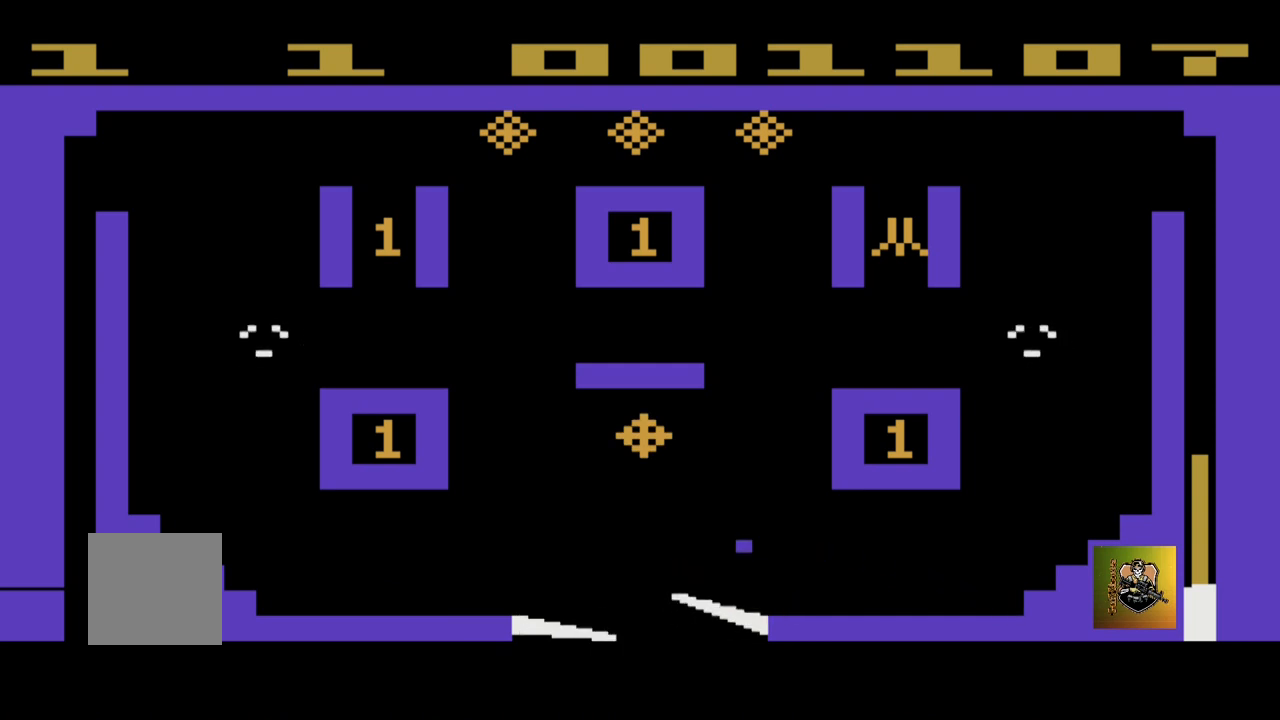
{"buttons": [], "left_stick": "left", "events": [[34, "left_stick", "center"], [134, "left_stick", "right"], [334, "left_stick", "left"]]}
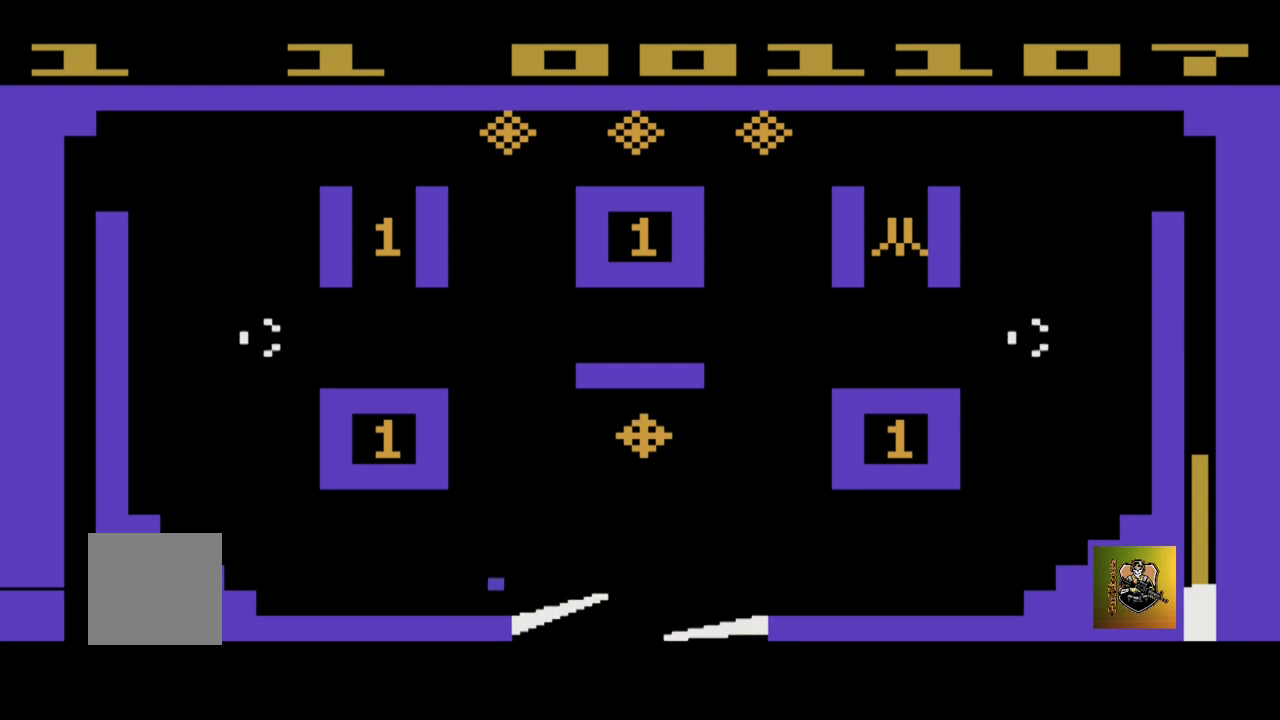
{"buttons": [], "left_stick": "right", "events": [[434, "left_stick", "right"]]}
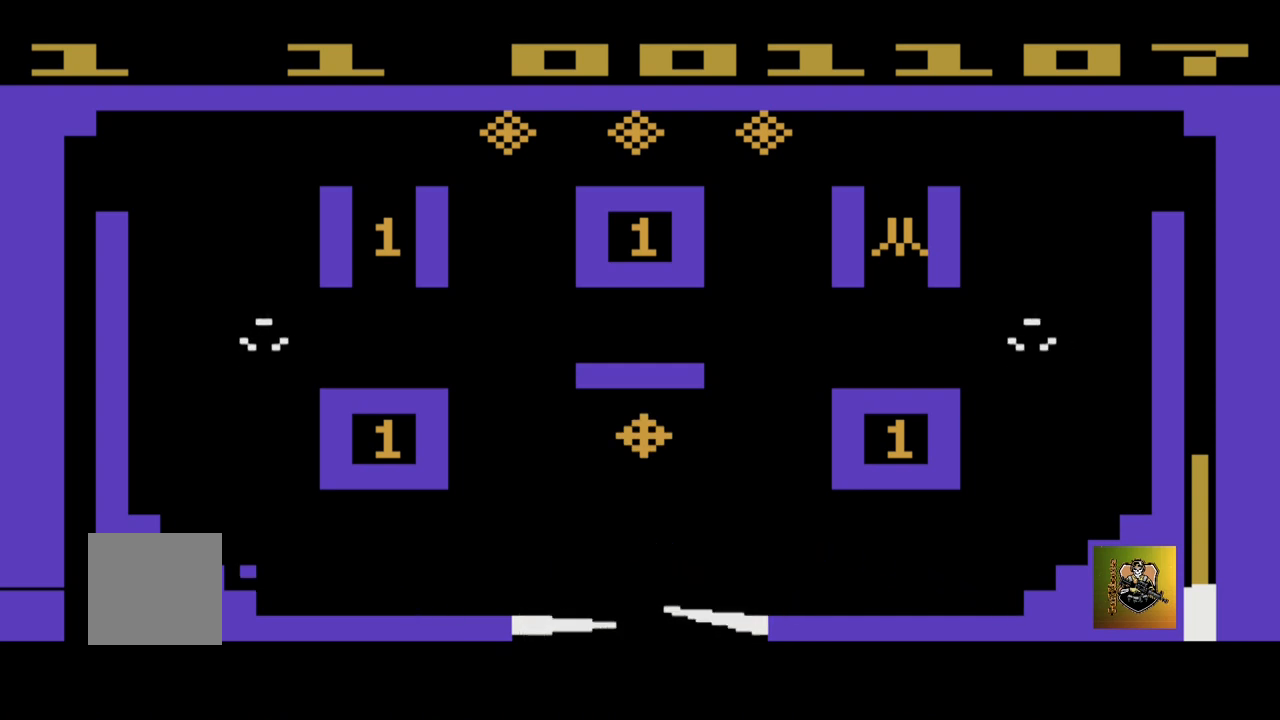
{"buttons": [], "left_stick": "left", "events": [[334, "left_stick", "left"]]}
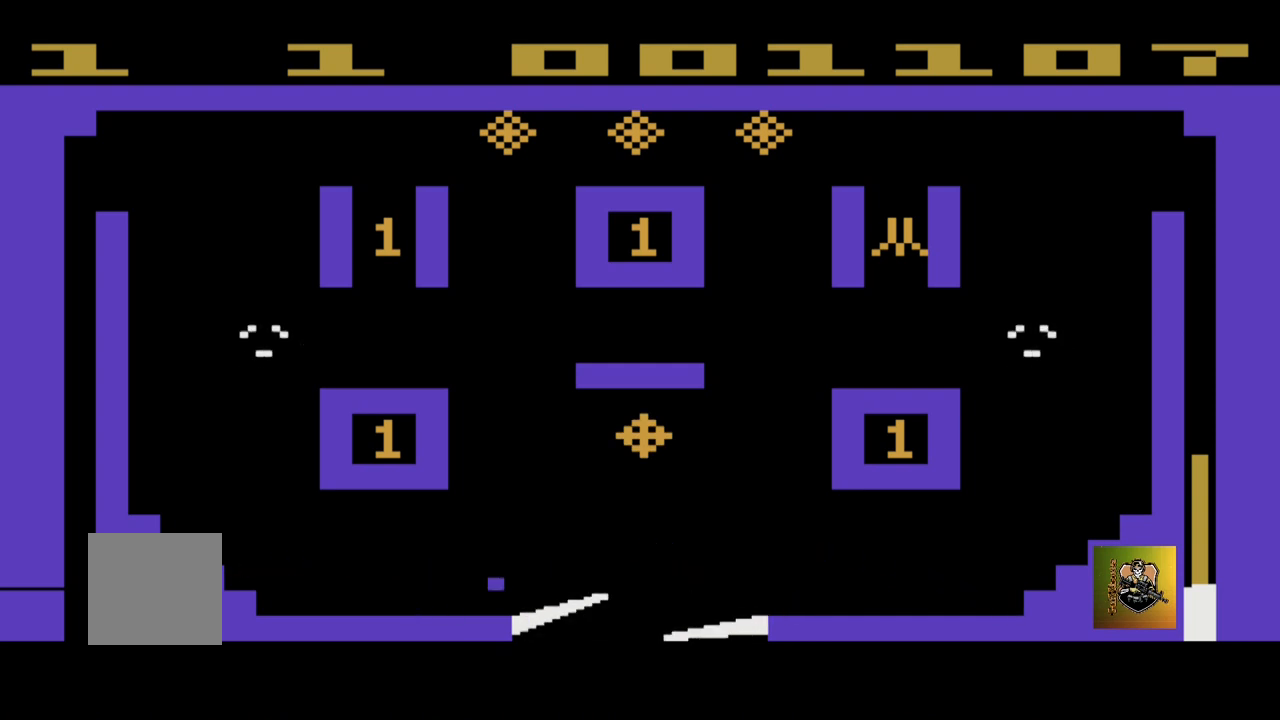
{"buttons": [], "left_stick": "left", "events": []}
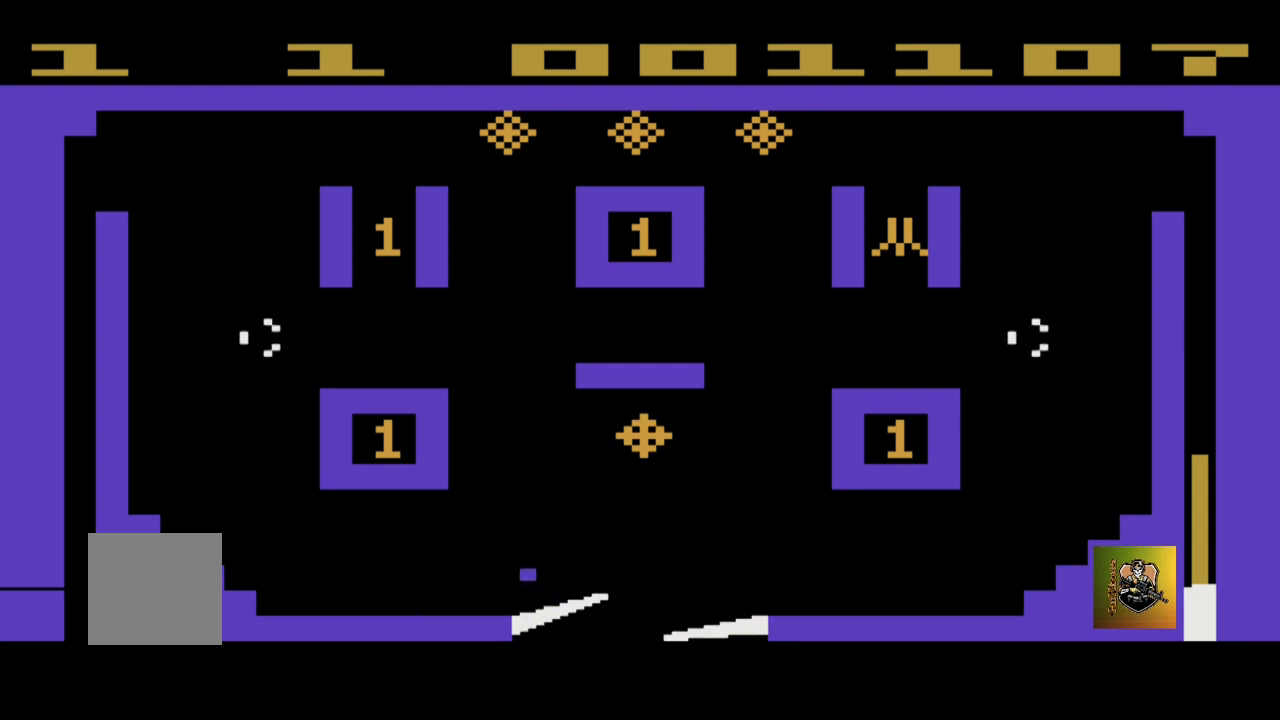
{"buttons": [], "left_stick": "right", "events": [[234, "left_stick", "right"]]}
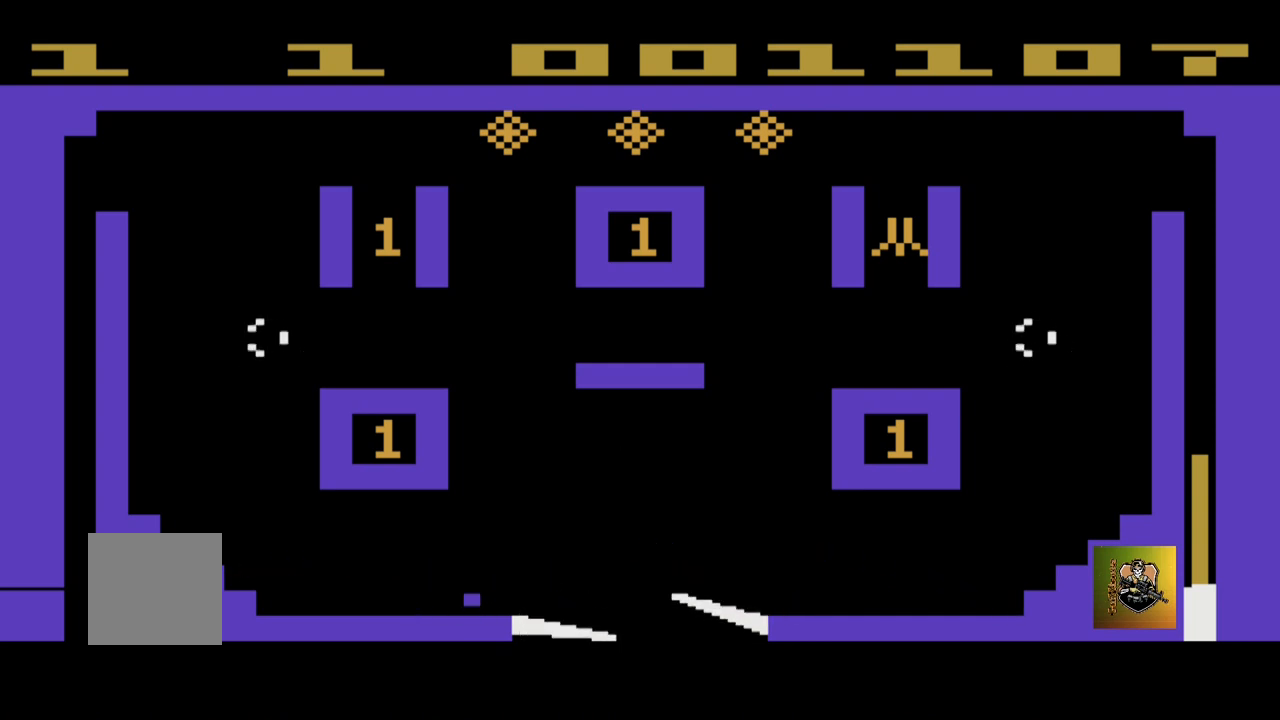
{"buttons": [], "left_stick": "right", "events": []}
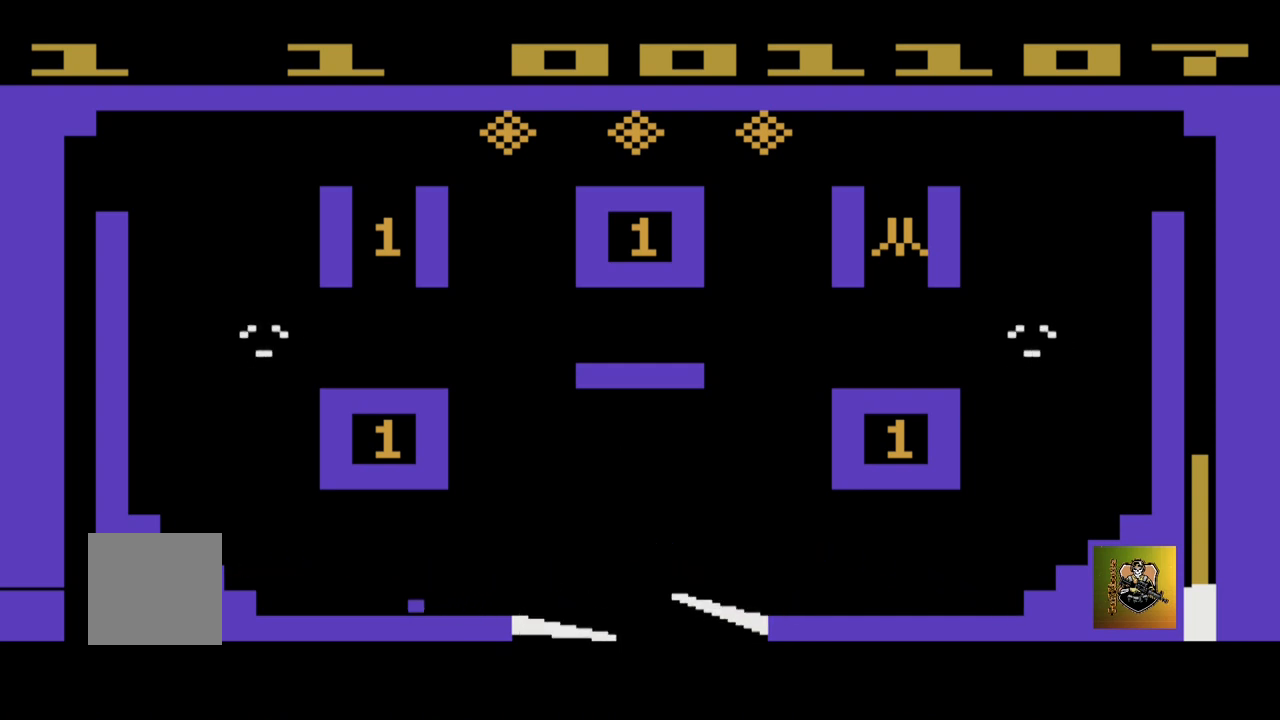
{"buttons": [], "left_stick": "right", "events": []}